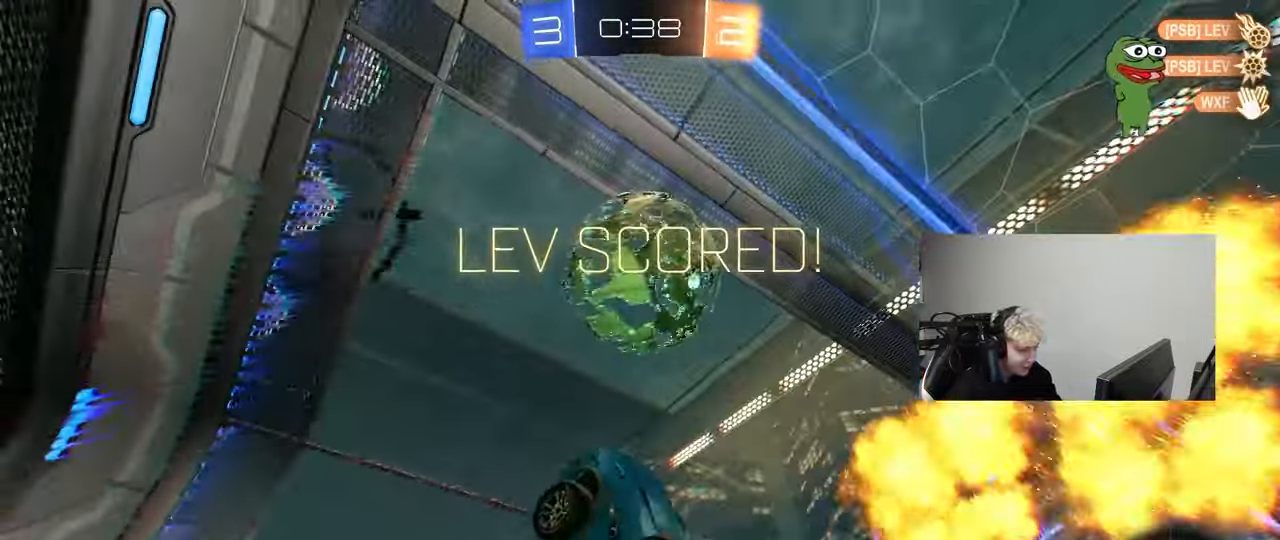
Gameplay with keyboard and mouse; each line is a JSON object with the keys and mouse buttons held at the frame after it. "events" lists presses ("down") and releases ("up") of "1", "2", "3", "4", "5", "a", "alt", "c", "caps_lock", "ctrl", "d", "e", "f", "g", "q", "r", "s", "shift", "space", "t", "tab", "v", "w", "x", "z", "mouse_left", "mouse_wheel" and "mouse_right" between this image and that frame as [ms after this image, input, new state], when the widget could be followed in between. "mouse_left", "mouse_wheel", "mouse_right" = the "left", "wheel", "right" buttons of the "mouse" list. No other keys are recorded. "wheel" means that the mouse wheel is clicked or scrolled. "mouse_move" is the direction in which the mouse moves at that frame (one of eight, or "still"), when it could be read.
{"keys": ["tab"], "mouse": [], "mouse_move": "still", "events": [[17, "mouse_left", "up"], [17, "s", "up"], [117, "a", "down"], [117, "shift", "down"], [117, "w", "down"], [200, "space", "down"], [300, "shift", "up"], [350, "a", "up"], [350, "w", "up"], [383, "space", "up"], [433, "tab", "down"]]}
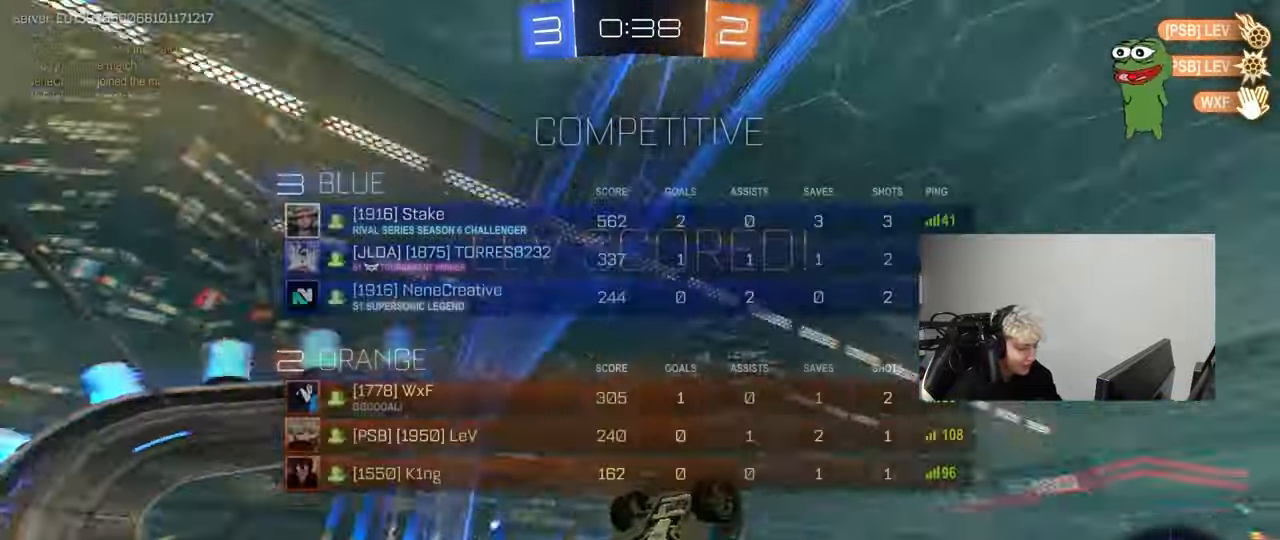
{"keys": ["tab"], "mouse": [], "mouse_move": "still", "events": [[217, "space", "down"], [417, "space", "up"]]}
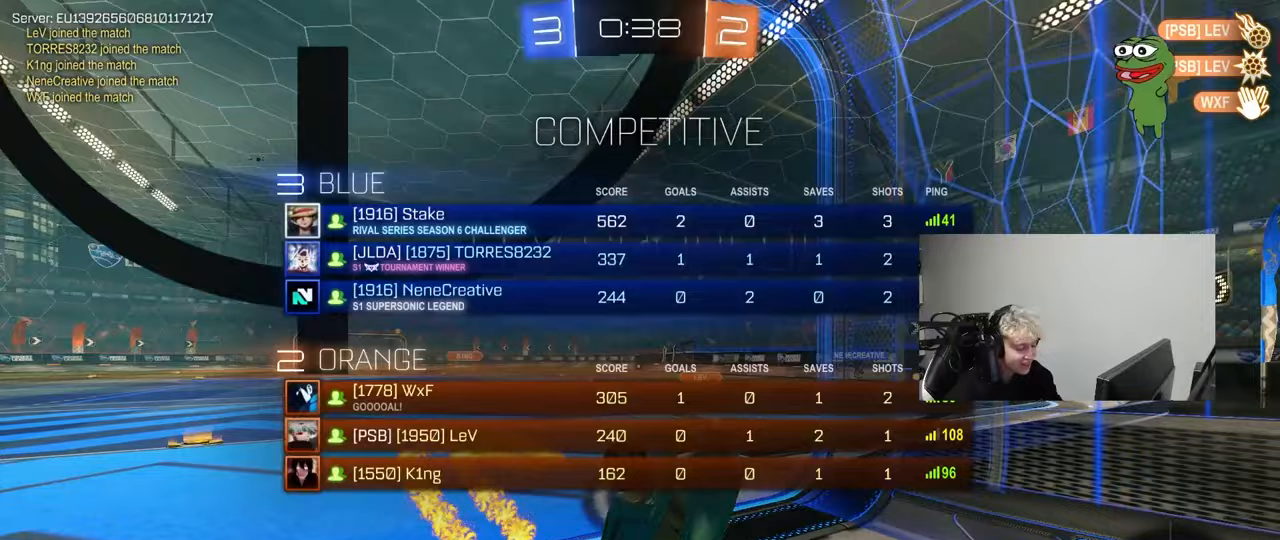
{"keys": ["tab"], "mouse": [], "mouse_move": "still", "events": [[50, "s", "down"], [233, "mouse_left", "down"], [333, "s", "up"], [417, "mouse_left", "up"]]}
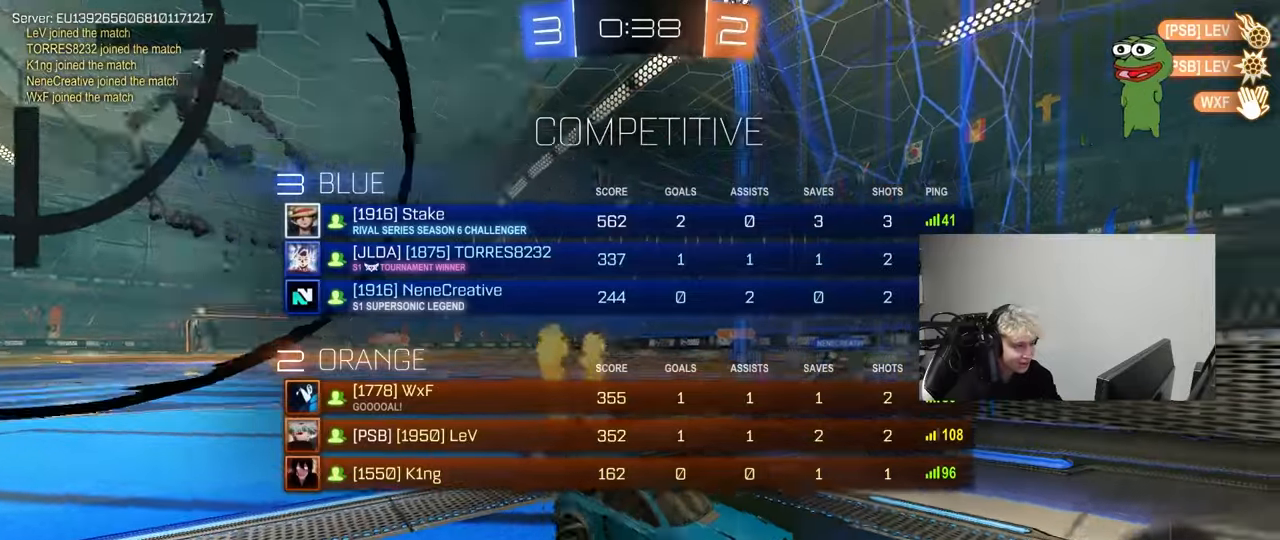
{"keys": ["s", "space", "tab"], "mouse": [], "mouse_move": "still", "events": [[167, "s", "down"], [350, "space", "down"]]}
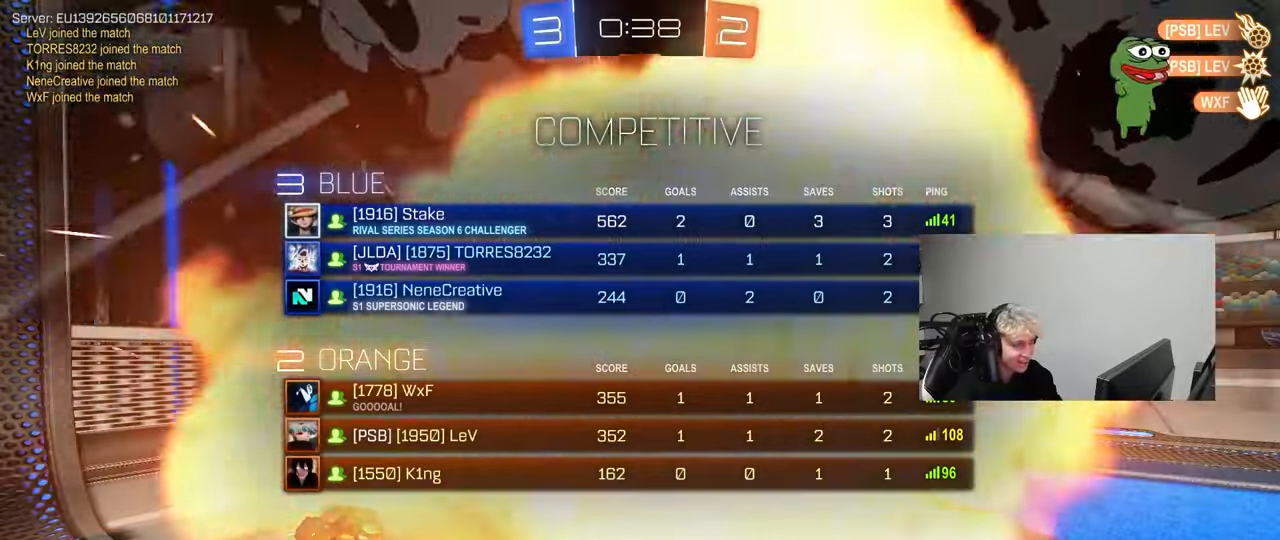
{"keys": [], "mouse": [], "mouse_move": "still", "events": [[33, "space", "up"], [83, "s", "up"], [83, "tab", "up"]]}
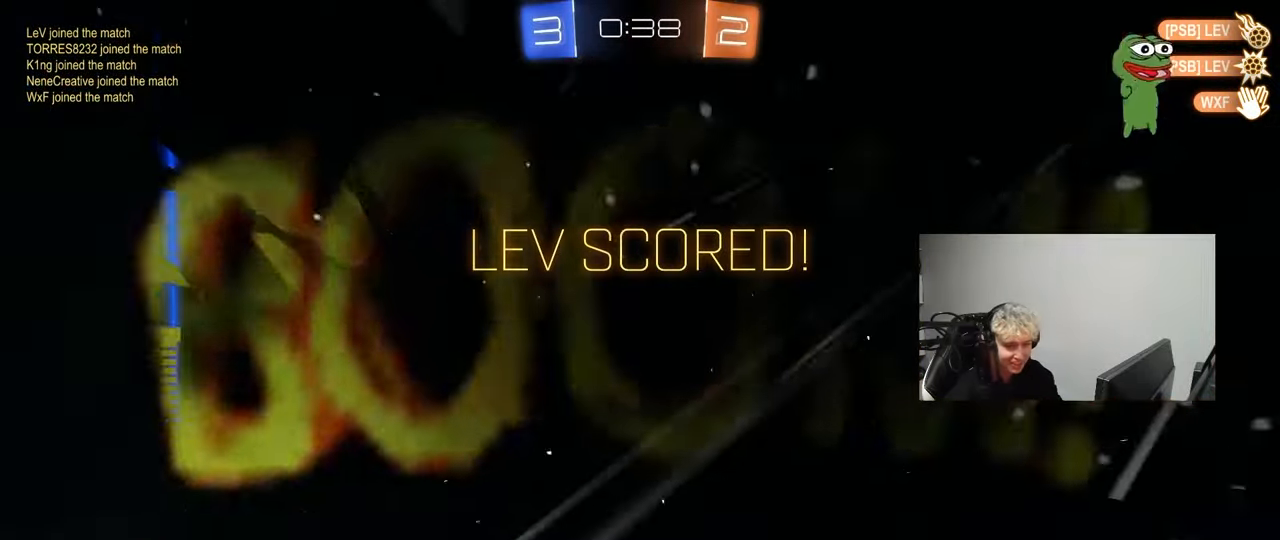
{"keys": [], "mouse": [], "mouse_move": "still", "events": []}
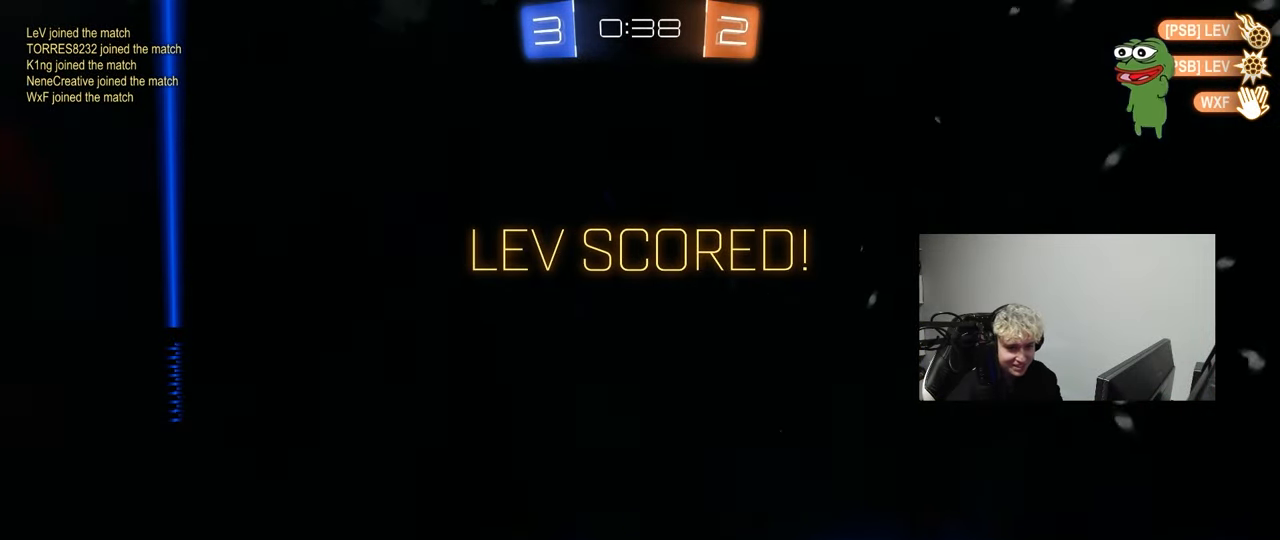
{"keys": [], "mouse": [], "mouse_move": "still", "events": []}
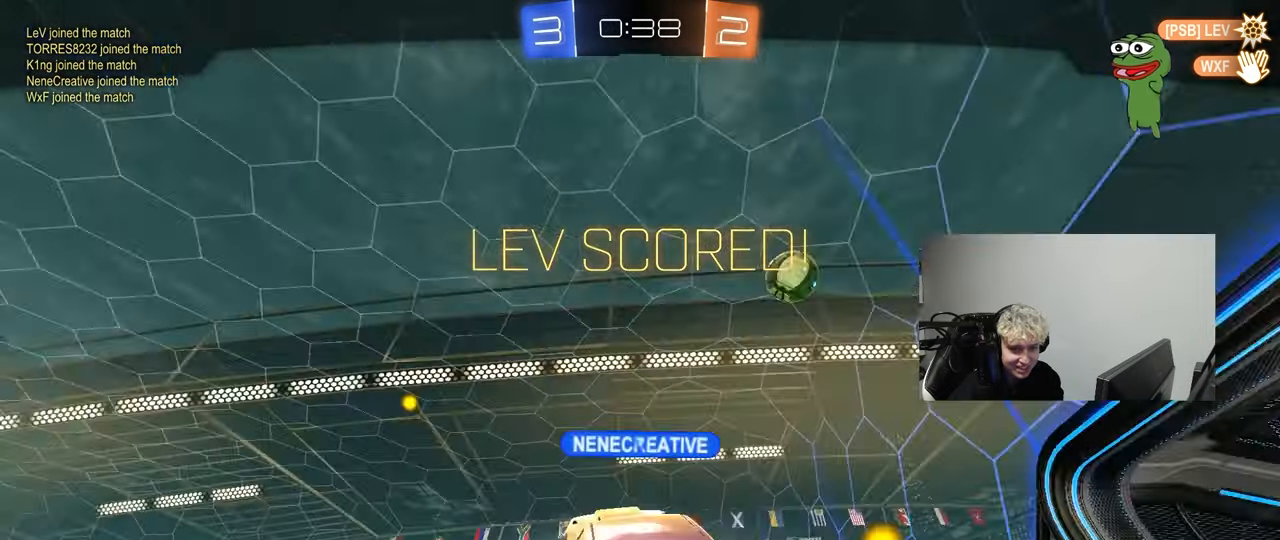
{"keys": [], "mouse": [], "mouse_move": "still", "events": []}
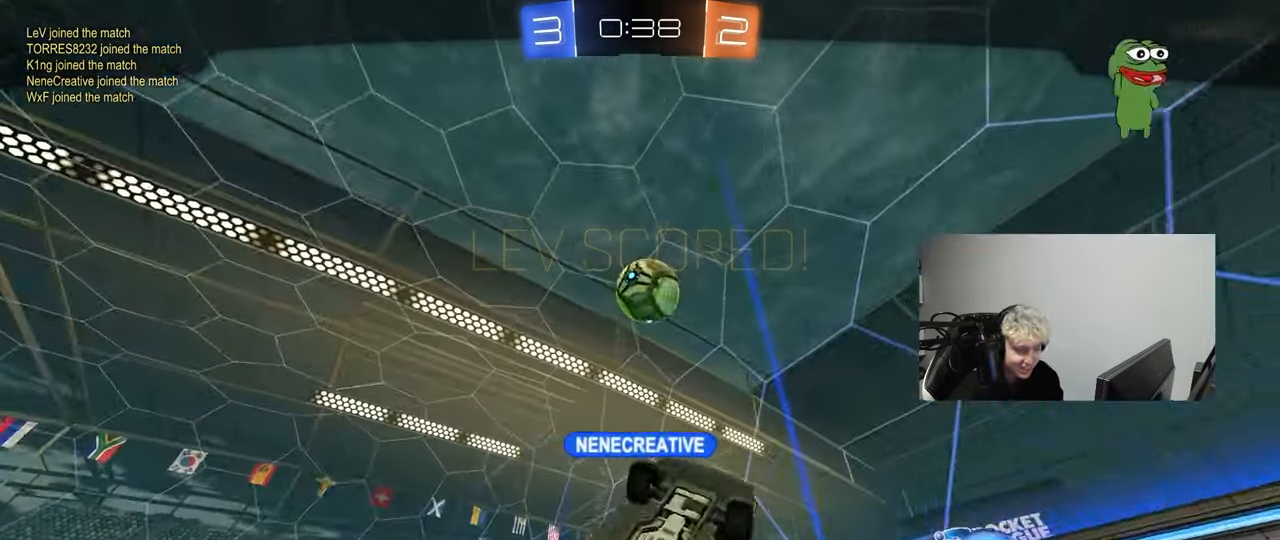
{"keys": [], "mouse": [], "mouse_move": "still", "events": []}
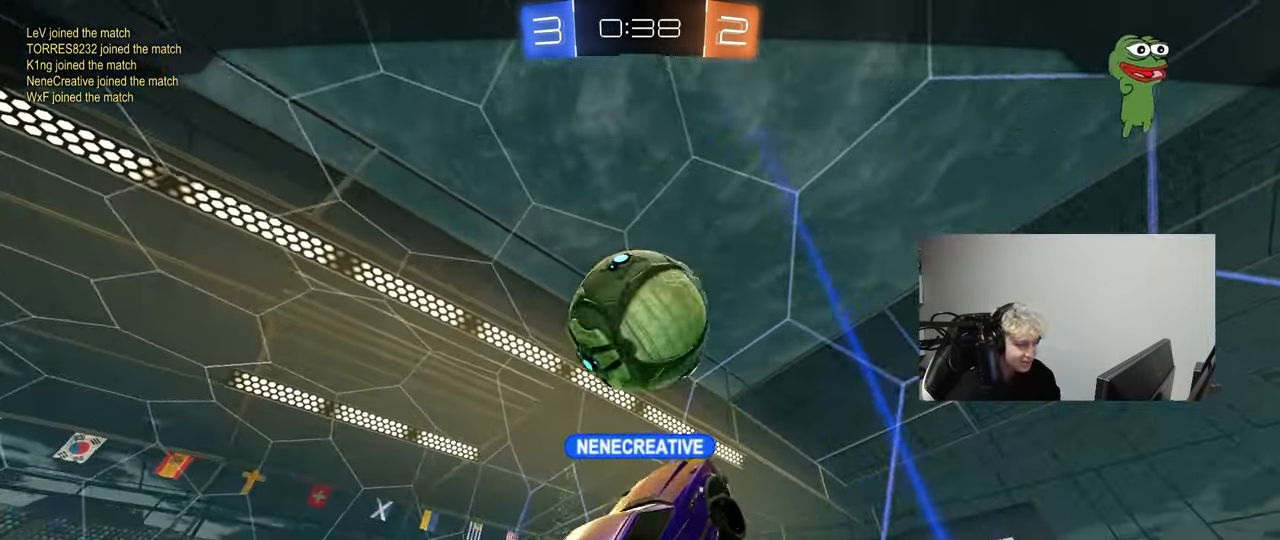
{"keys": [], "mouse": [], "mouse_move": "still", "events": []}
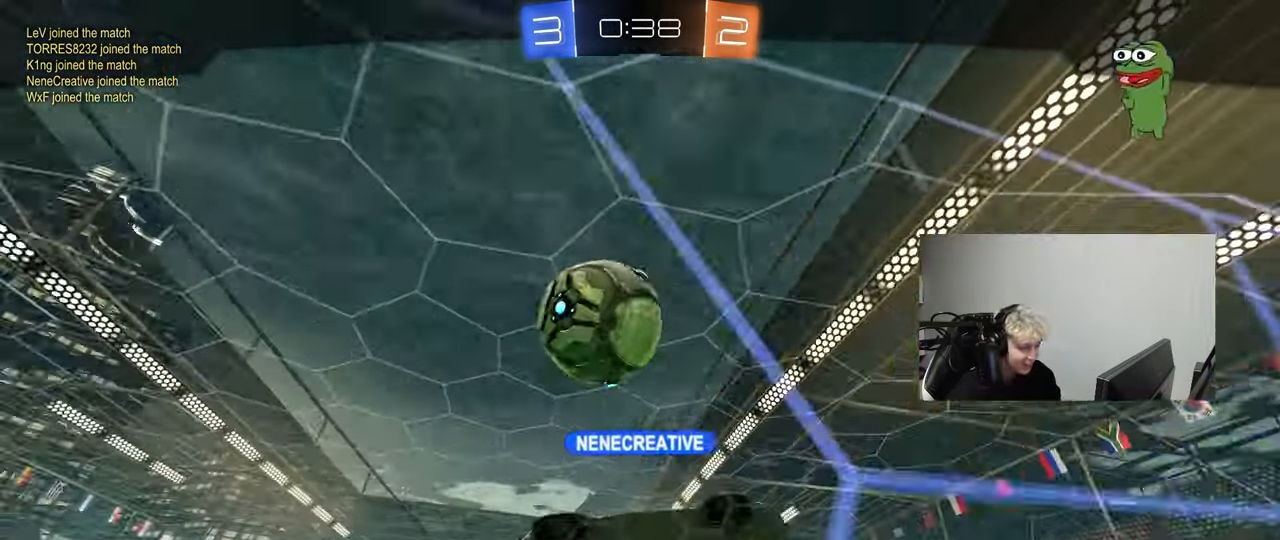
{"keys": [], "mouse": [], "mouse_move": "up", "events": []}
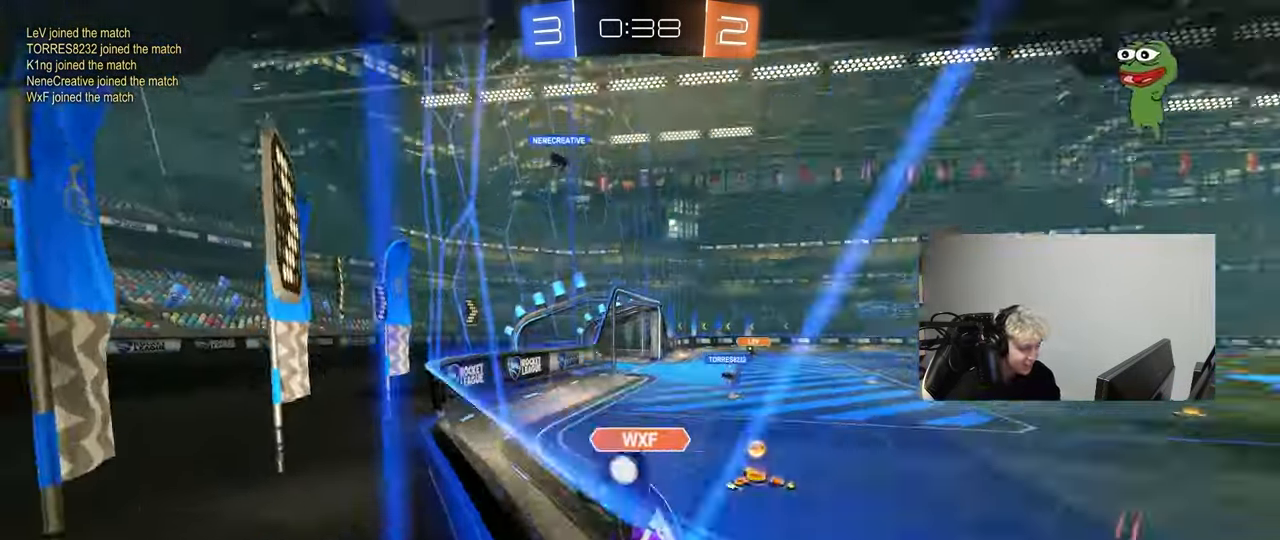
{"keys": [], "mouse": [], "mouse_move": "still", "events": []}
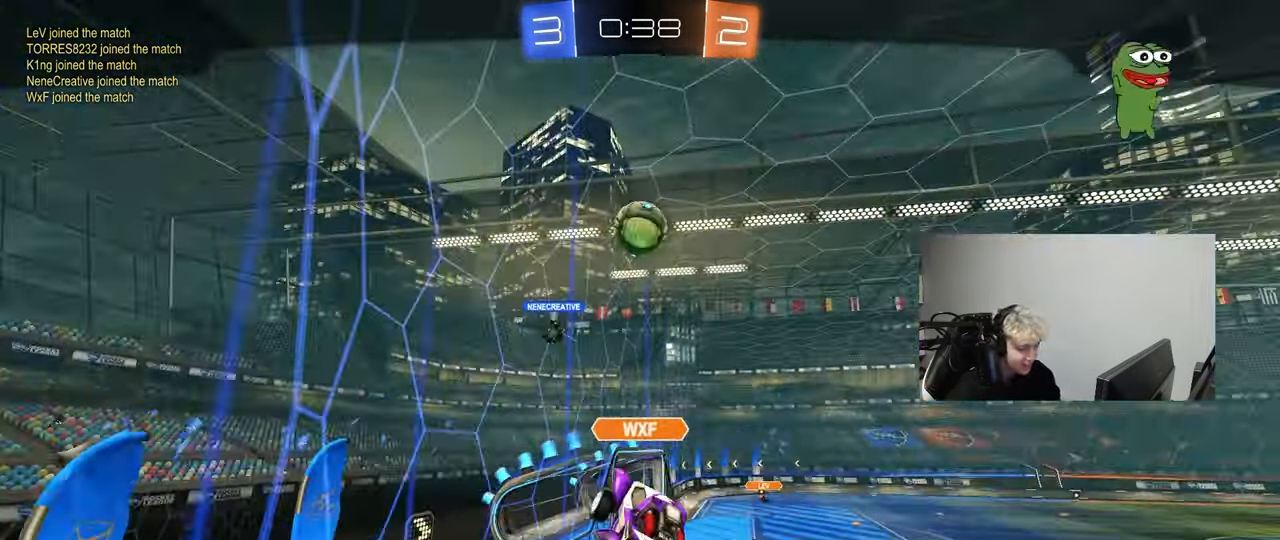
{"keys": [], "mouse": ["right"], "mouse_move": "still", "events": [[17, "mouse_right", "down"], [117, "mouse_right", "up"], [200, "mouse_right", "down"], [400, "mouse_right", "up"], [483, "mouse_right", "down"]]}
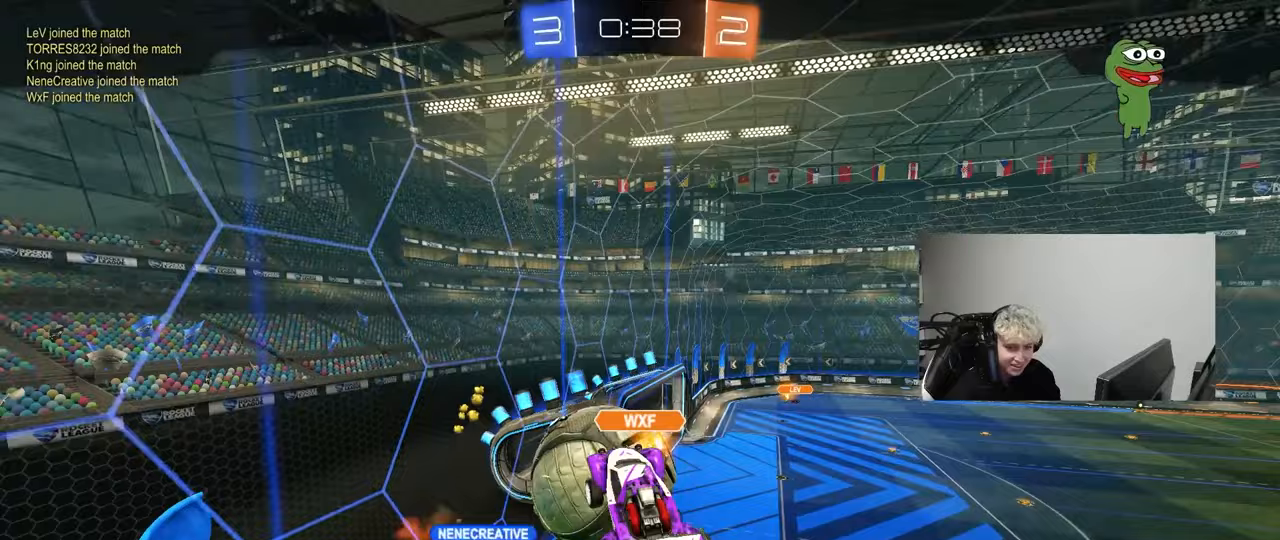
{"keys": [], "mouse": [], "mouse_move": "still", "events": [[167, "mouse_right", "up"], [217, "mouse_right", "down"], [450, "mouse_right", "up"]]}
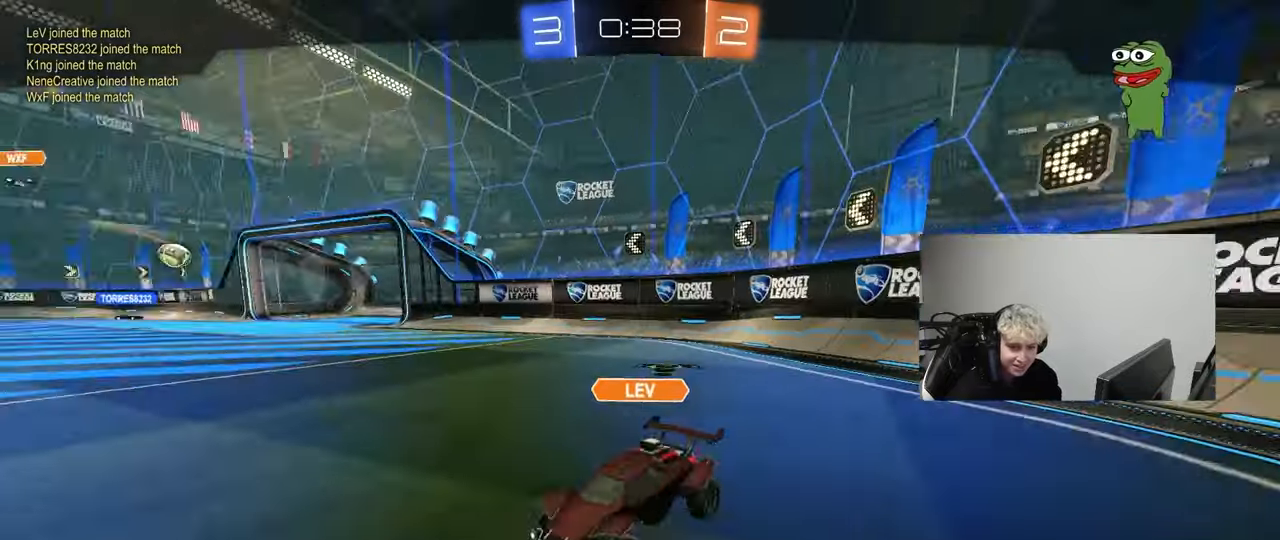
{"keys": [], "mouse": ["right"], "mouse_move": "still", "events": [[50, "mouse_right", "down"], [283, "mouse_right", "up"], [383, "mouse_right", "down"]]}
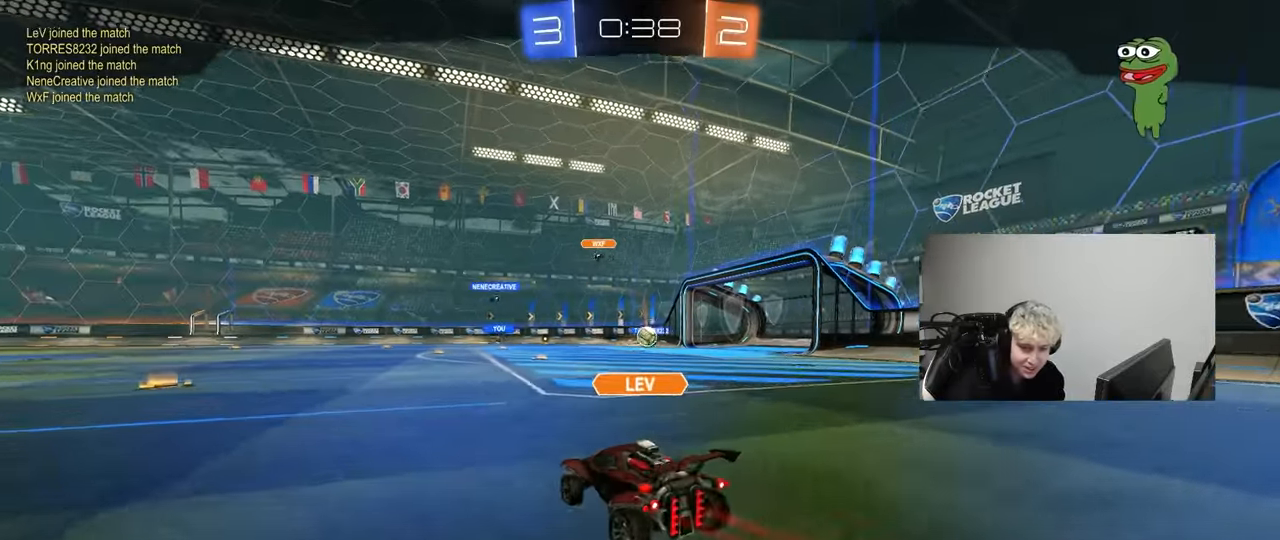
{"keys": [], "mouse": [], "mouse_move": "right", "events": [[117, "mouse_right", "up"]]}
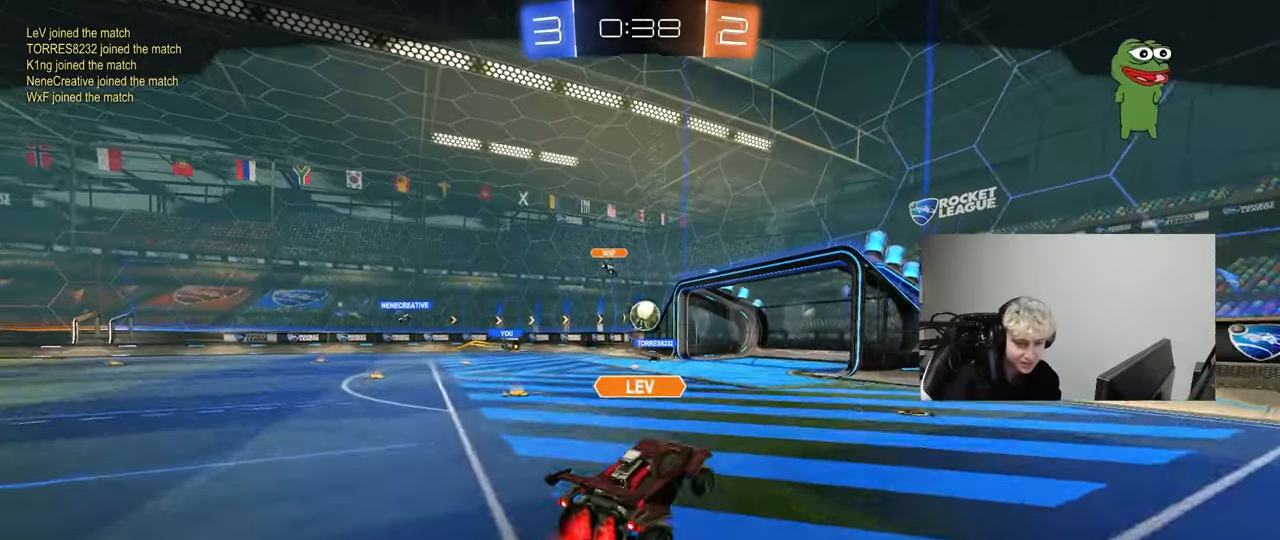
{"keys": [], "mouse": ["right"], "mouse_move": "up", "events": [[417, "mouse_right", "down"]]}
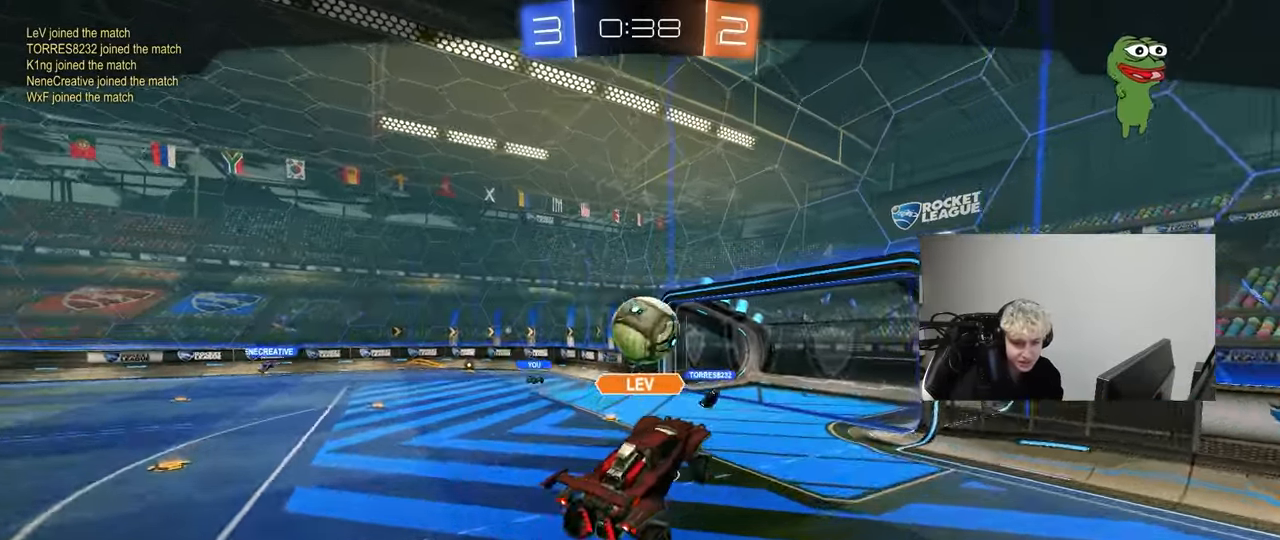
{"keys": [], "mouse": ["right"], "mouse_move": "still", "events": [[33, "mouse_right", "up"], [150, "mouse_right", "down"], [383, "mouse_right", "up"], [417, "mouse_right", "down"]]}
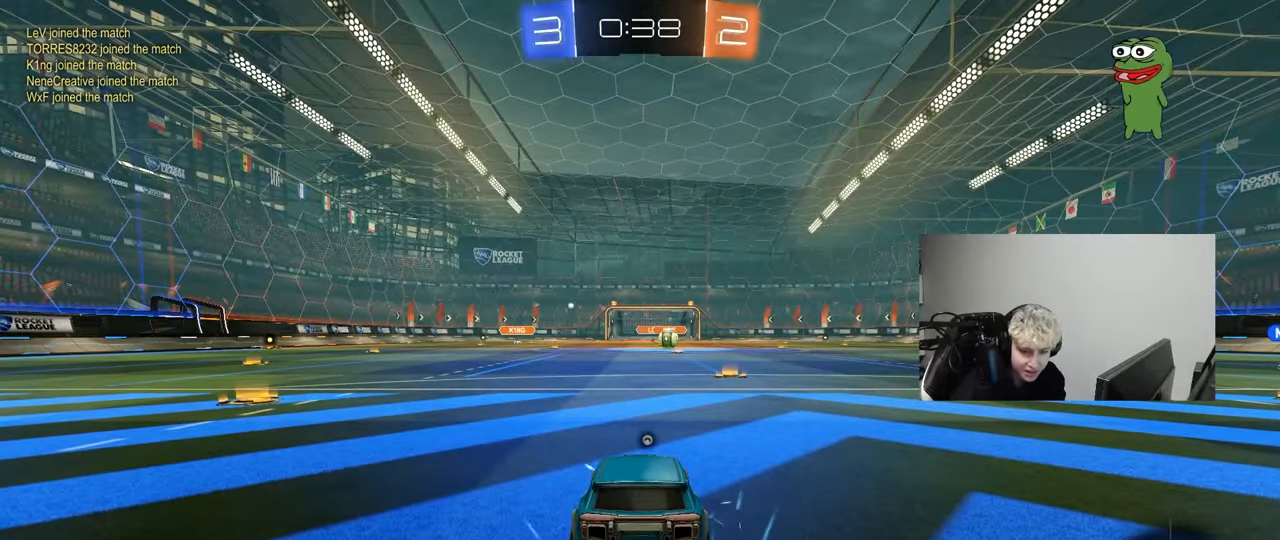
{"keys": [], "mouse": [], "mouse_move": "up-right", "events": [[117, "mouse_right", "up"], [300, "mouse_wheel", "down"], [400, "mouse_wheel", "up"]]}
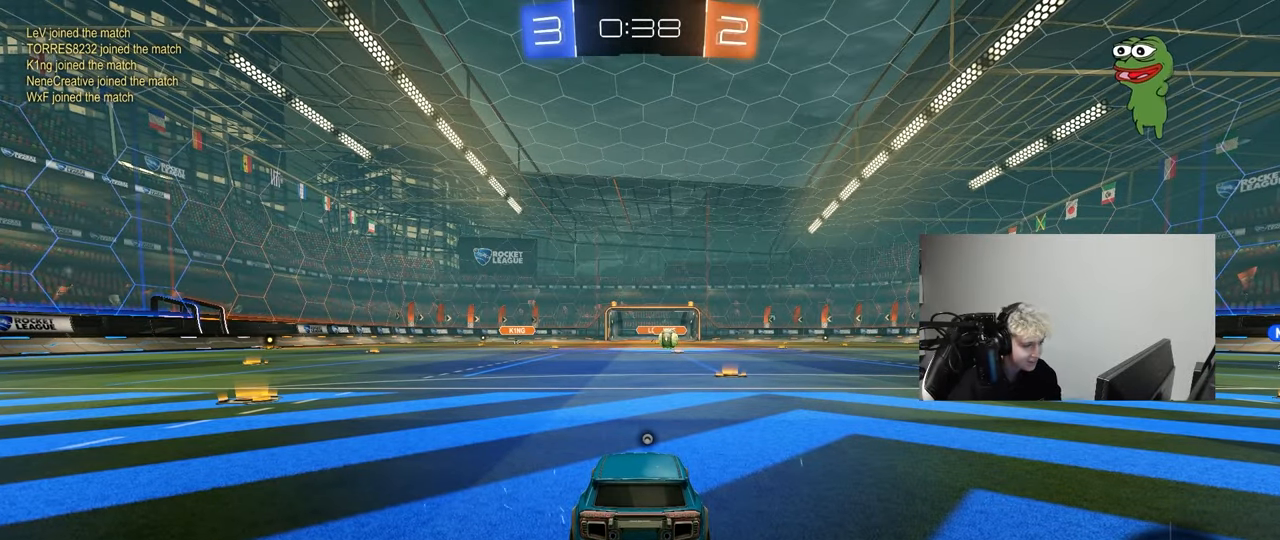
{"keys": [], "mouse": [], "mouse_move": "down-left", "events": [[417, "space", "down"], [500, "space", "up"]]}
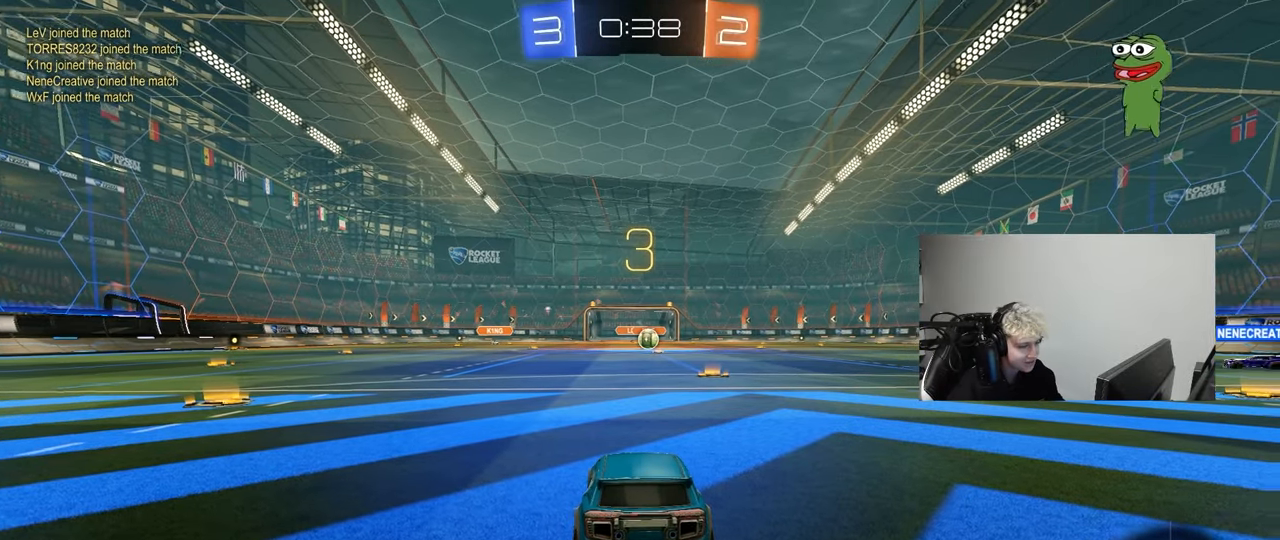
{"keys": ["tab"], "mouse": ["left"], "mouse_move": "left", "events": [[183, "mouse_left", "down"], [283, "tab", "down"]]}
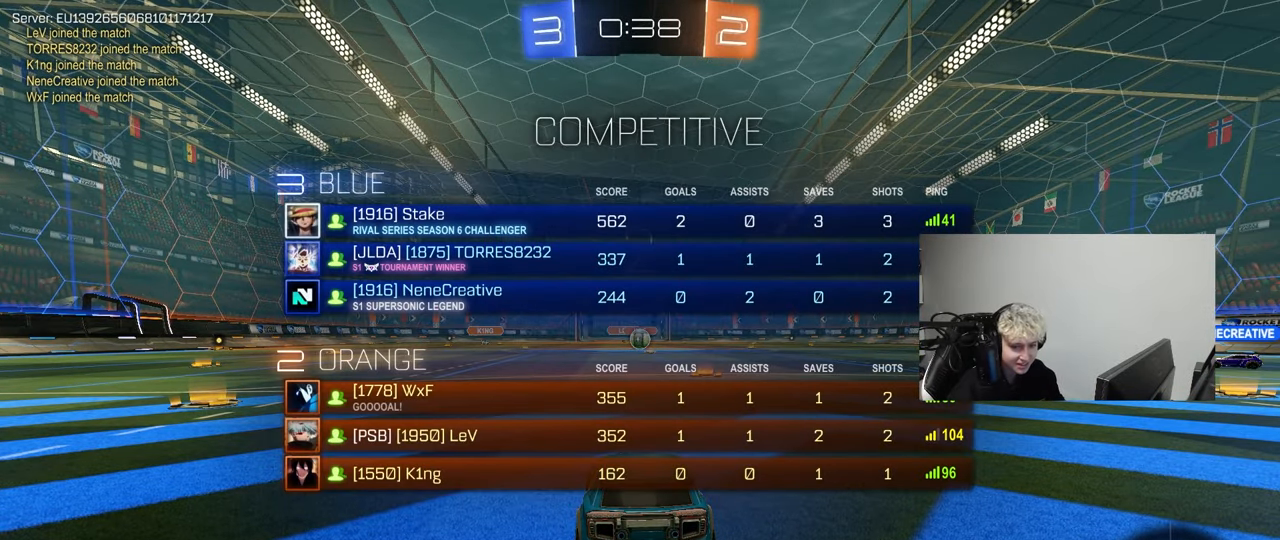
{"keys": ["w"], "mouse": ["left"], "mouse_move": "up", "events": [[17, "w", "down"], [250, "tab", "up"]]}
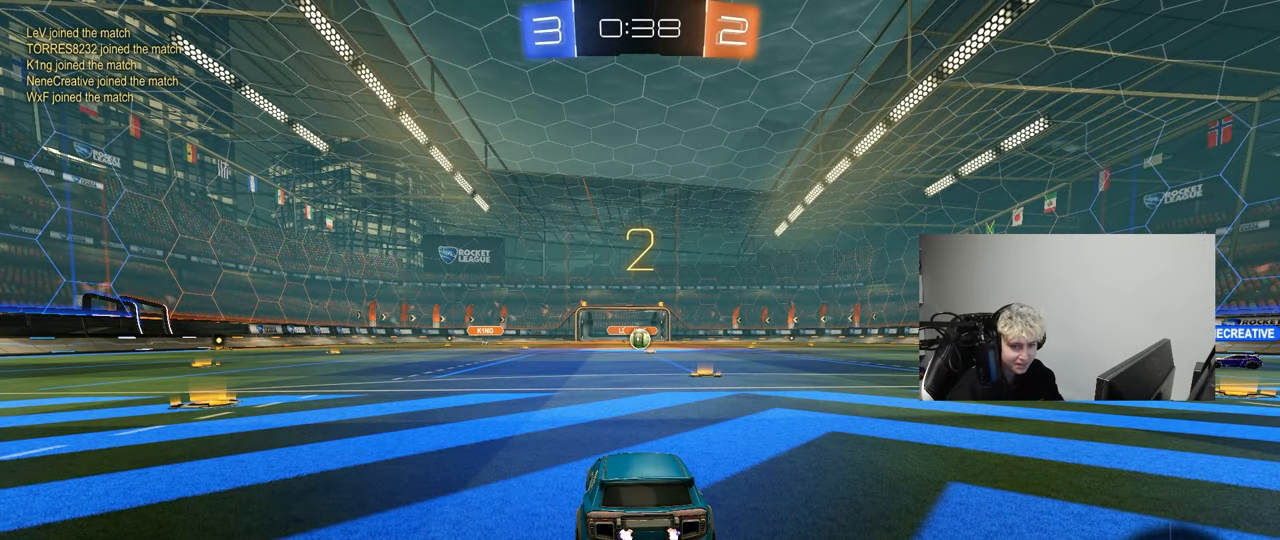
{"keys": ["w"], "mouse": ["left"], "mouse_move": "right", "events": []}
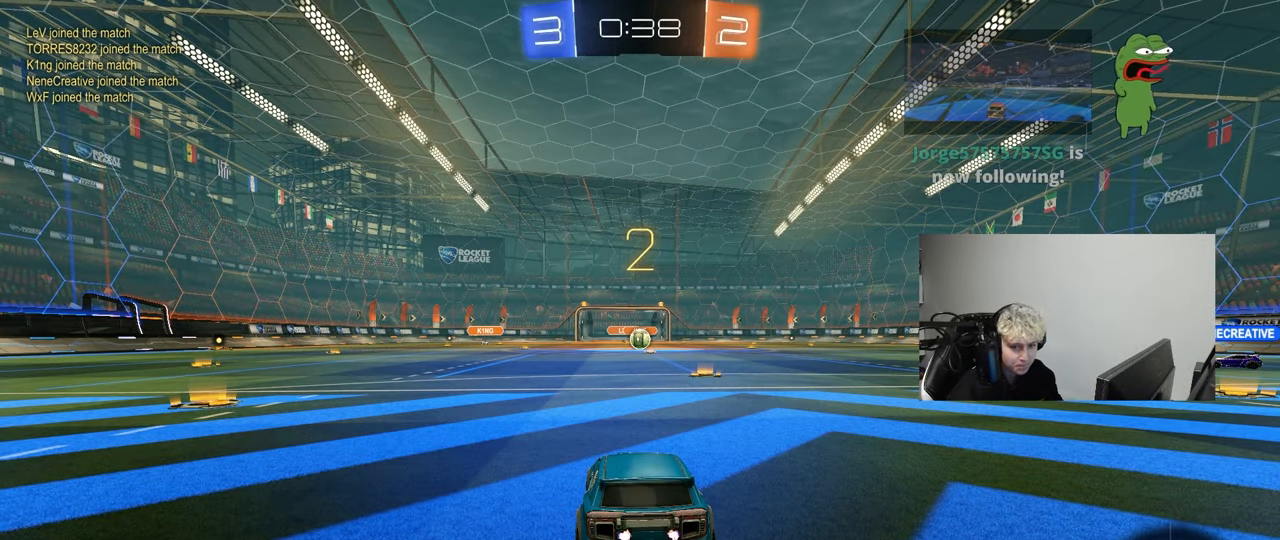
{"keys": ["w"], "mouse": ["left"], "mouse_move": "left", "events": []}
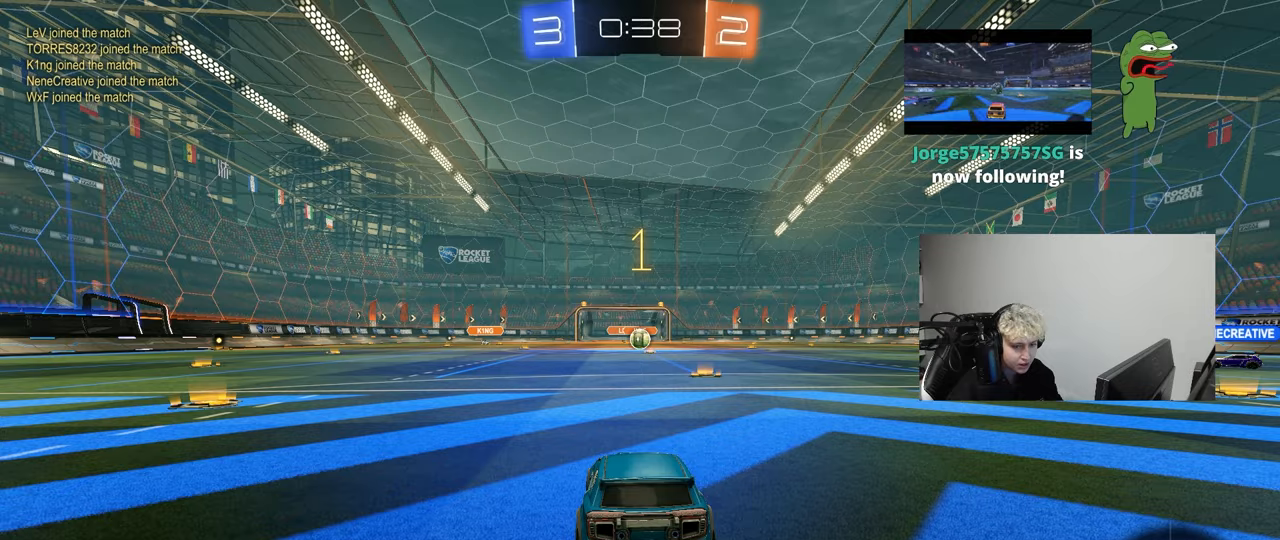
{"keys": ["d", "w"], "mouse": ["left"], "mouse_move": "still", "events": [[483, "d", "down"]]}
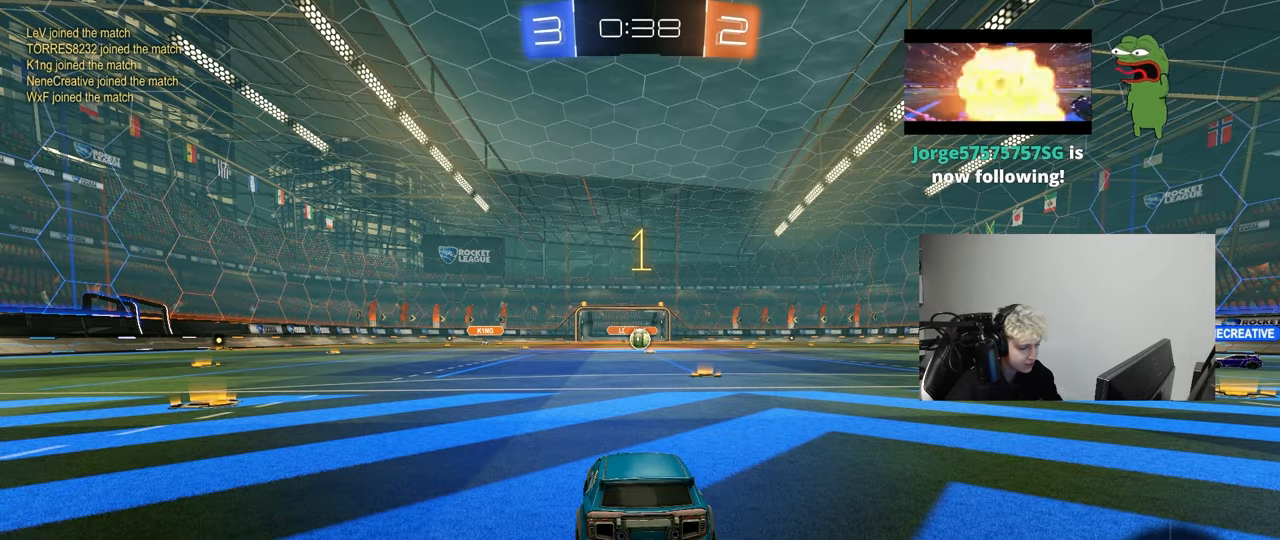
{"keys": ["a", "shift", "w"], "mouse": ["left"], "mouse_move": "still", "events": [[133, "d", "up"], [400, "mouse_right", "down"], [500, "a", "down"], [500, "mouse_right", "up"], [500, "shift", "down"]]}
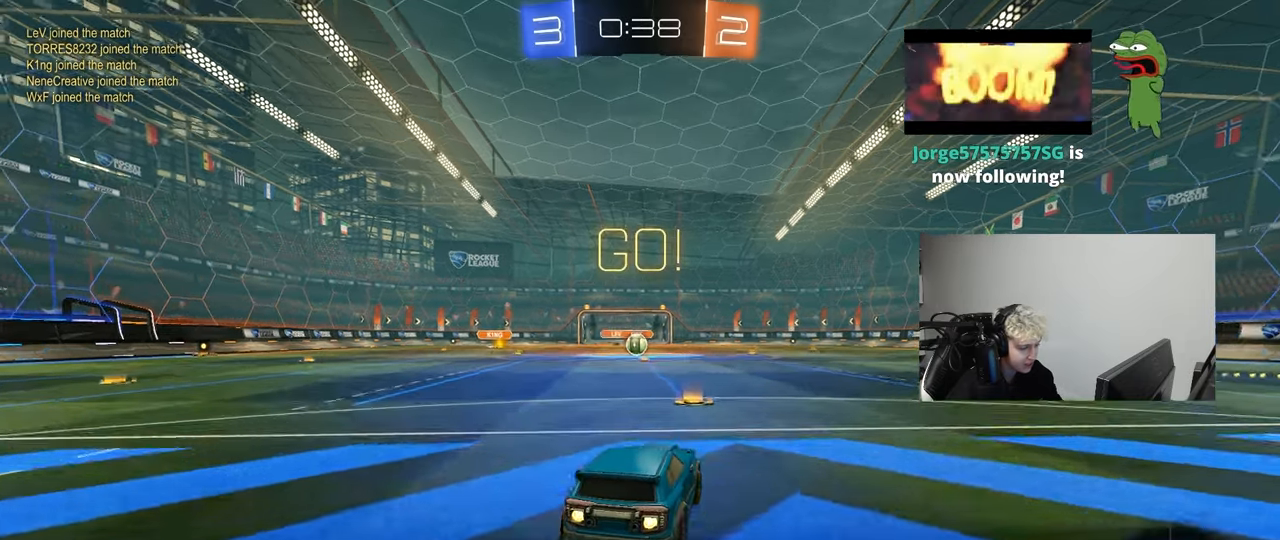
{"keys": ["a", "s", "shift"], "mouse": [], "mouse_move": "still", "events": [[50, "mouse_right", "down"], [100, "s", "down"], [100, "w", "up"], [133, "mouse_left", "up"], [167, "mouse_right", "up"]]}
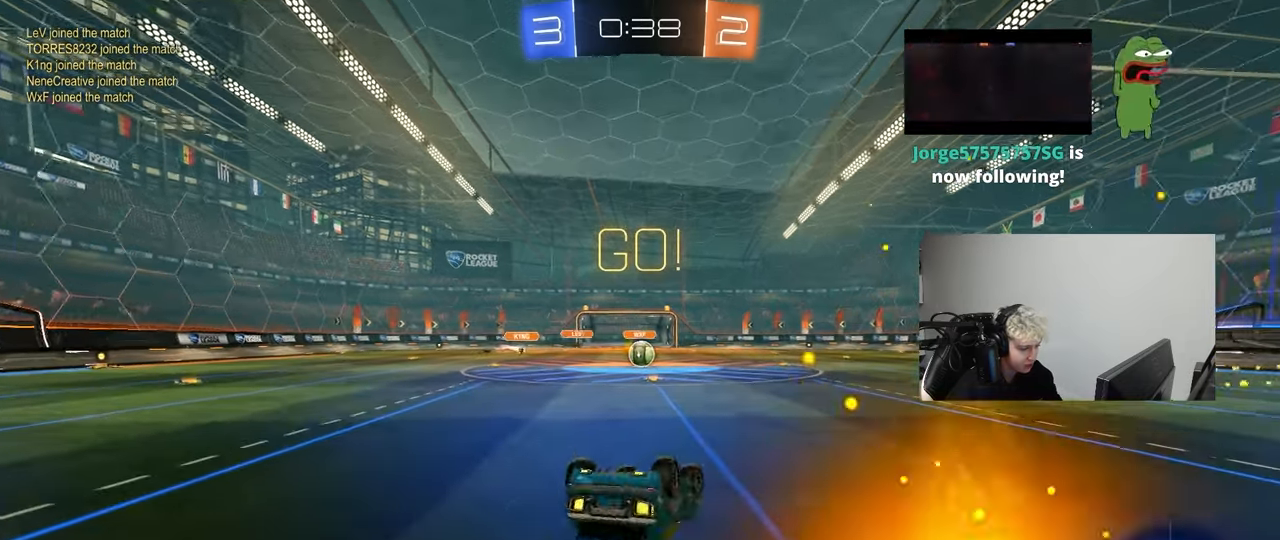
{"keys": [], "mouse": [], "mouse_move": "still", "events": [[17, "s", "up"], [117, "s", "down"], [350, "s", "up"], [350, "shift", "up"], [400, "a", "up"]]}